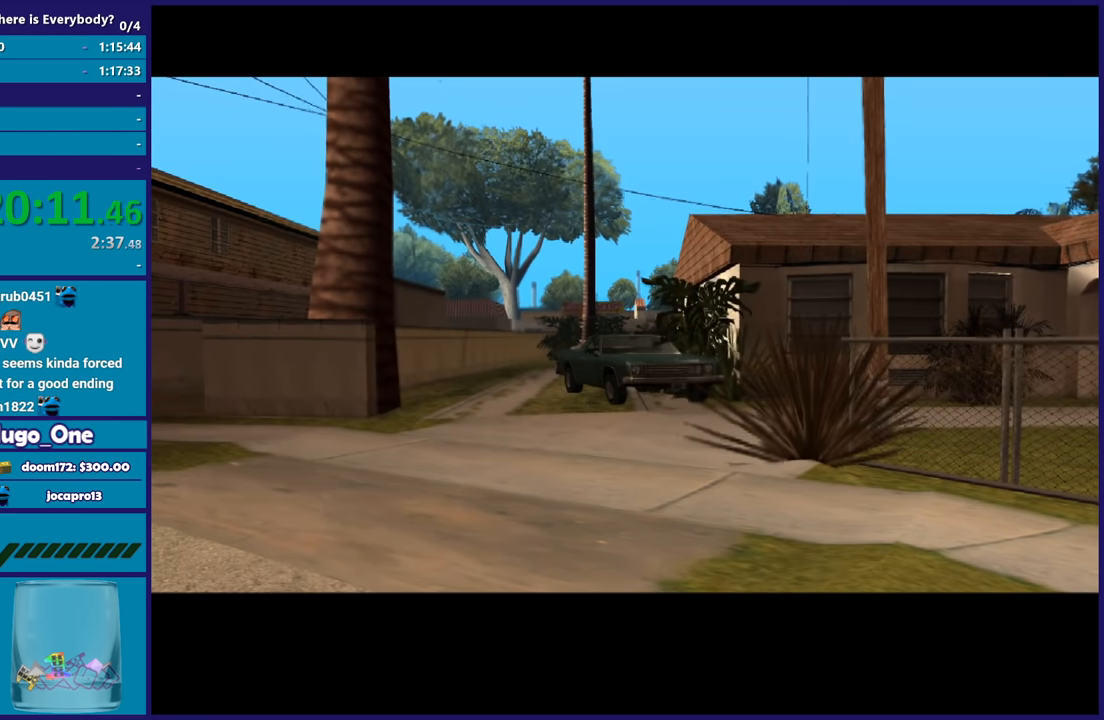
Gameplay with a controller (Xbox layout); each line is a JSON object with the inputs held at the frame after it. "button_events" lists button changes between this image and that frame as [ms after this image, input, new state], when the widget could be followed in between (sticks are given only as held states). This document gives stick clicks only as held states, not as events.
{"buttons": ["A"], "left_stick": "center", "right_stick": "center", "button_events": [[66, "A", "down"], [167, "A", "up"], [267, "A", "down"], [367, "A", "up"], [467, "A", "down"]]}
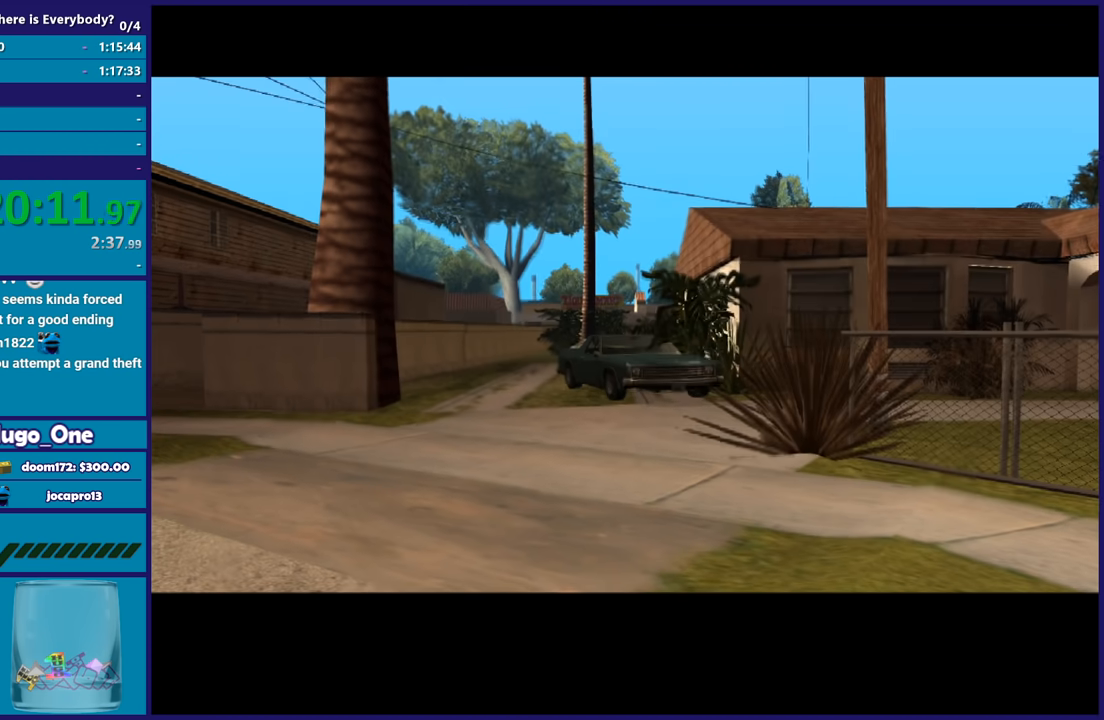
{"buttons": [], "left_stick": "up-left", "right_stick": "center", "button_events": [[67, "A", "up"], [167, "A", "down"], [267, "A", "up"], [367, "A", "down"], [501, "A", "up"]]}
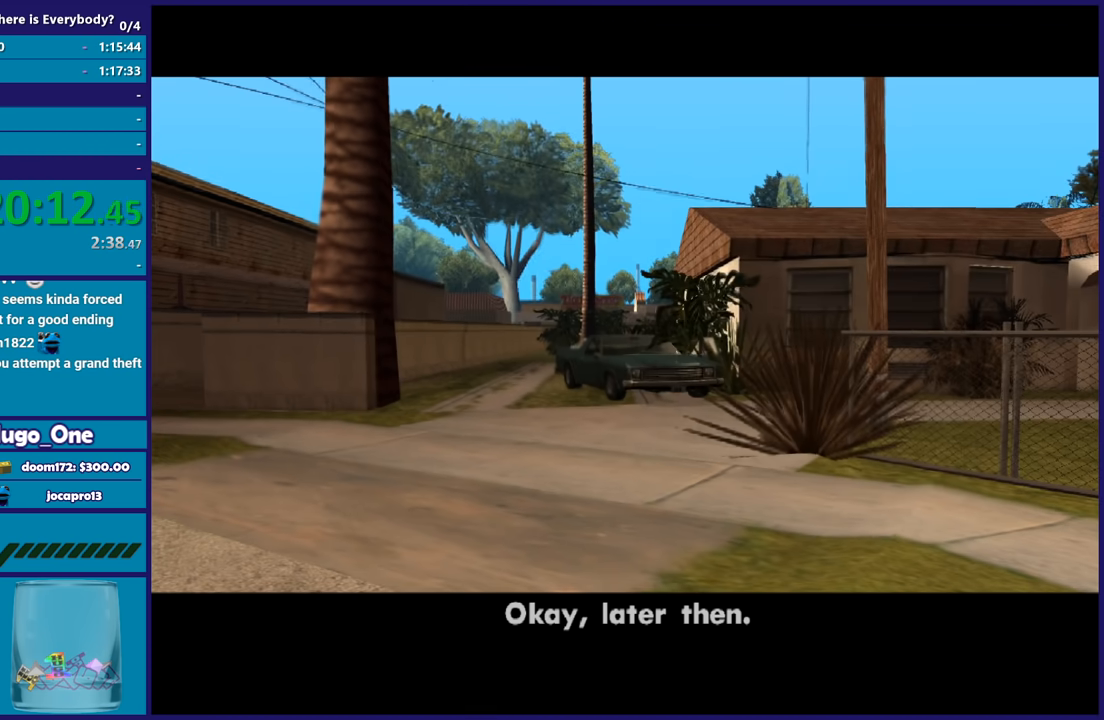
{"buttons": ["A"], "left_stick": "up-left", "right_stick": "center", "button_events": [[100, "A", "down"], [200, "A", "up"], [300, "A", "down"], [433, "A", "up"], [500, "A", "down"]]}
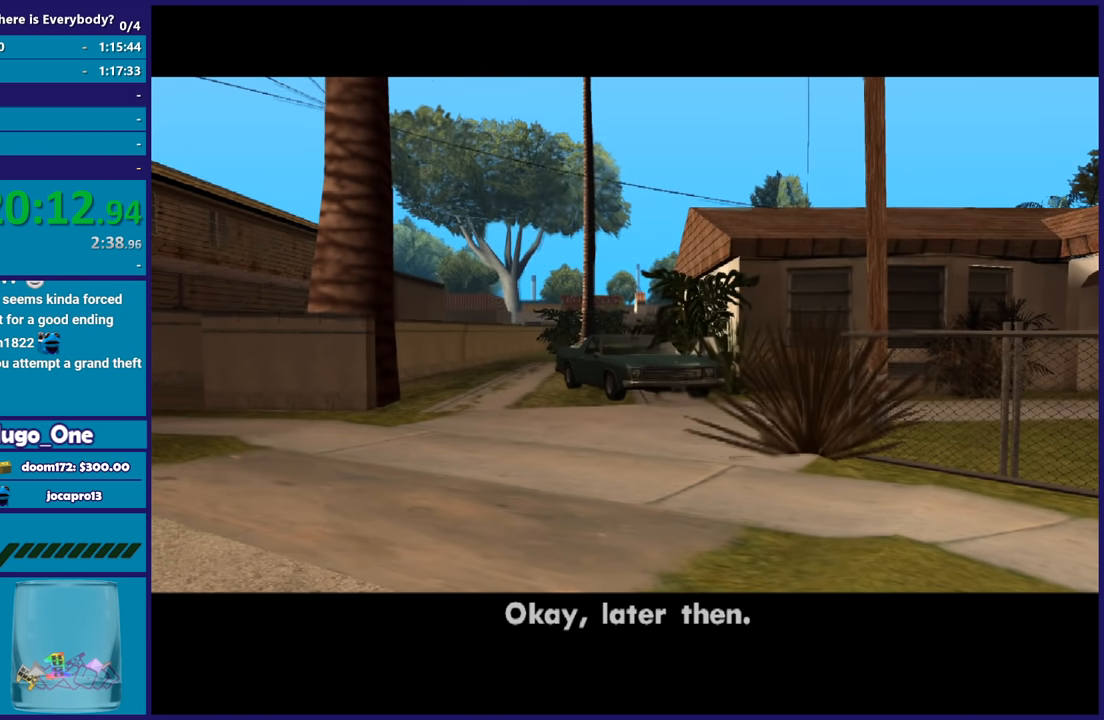
{"buttons": ["A"], "left_stick": "up-left", "right_stick": "center", "button_events": [[134, "A", "up"], [234, "A", "down"], [334, "A", "up"], [467, "A", "down"]]}
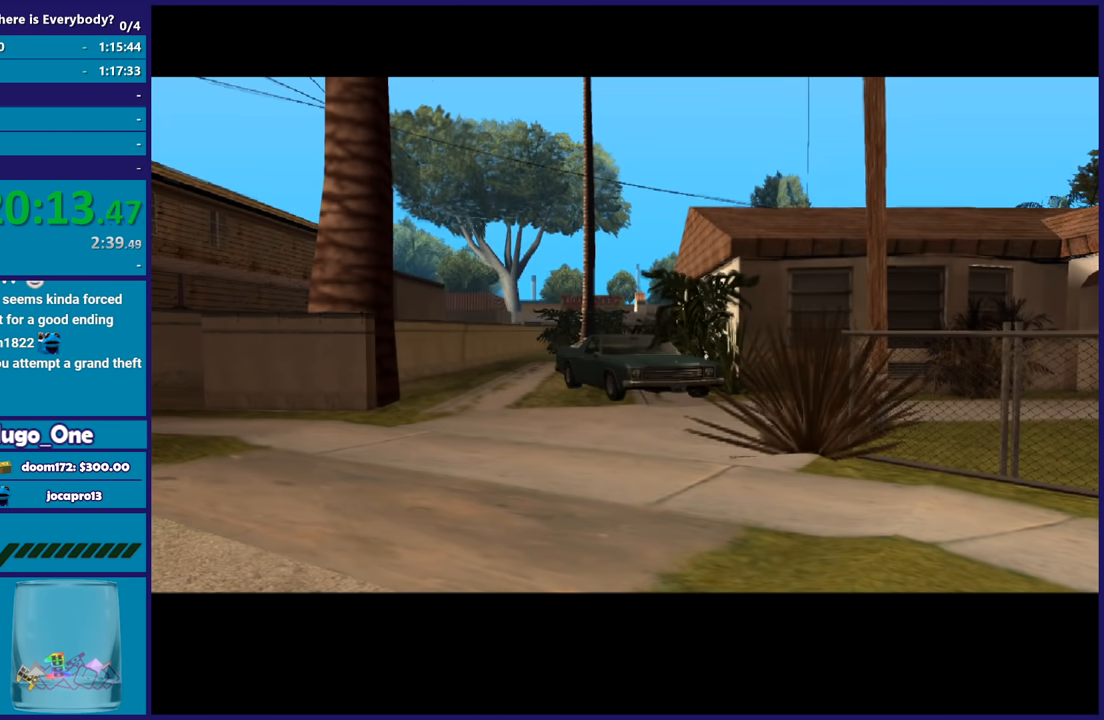
{"buttons": [], "left_stick": "up-left", "right_stick": "center", "button_events": [[66, "A", "up"], [167, "A", "down"], [267, "A", "up"], [367, "A", "down"], [500, "A", "up"]]}
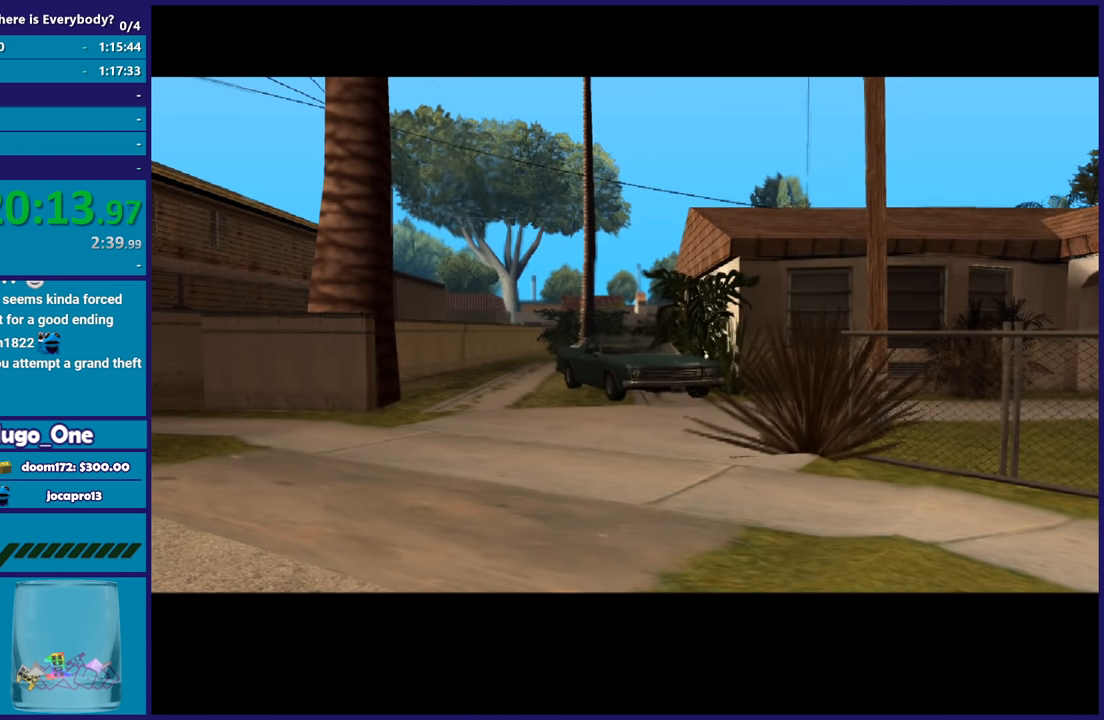
{"buttons": ["A"], "left_stick": "up-left", "right_stick": "center", "button_events": [[67, "A", "down"], [200, "A", "up"], [300, "A", "down"], [434, "A", "up"], [501, "A", "down"]]}
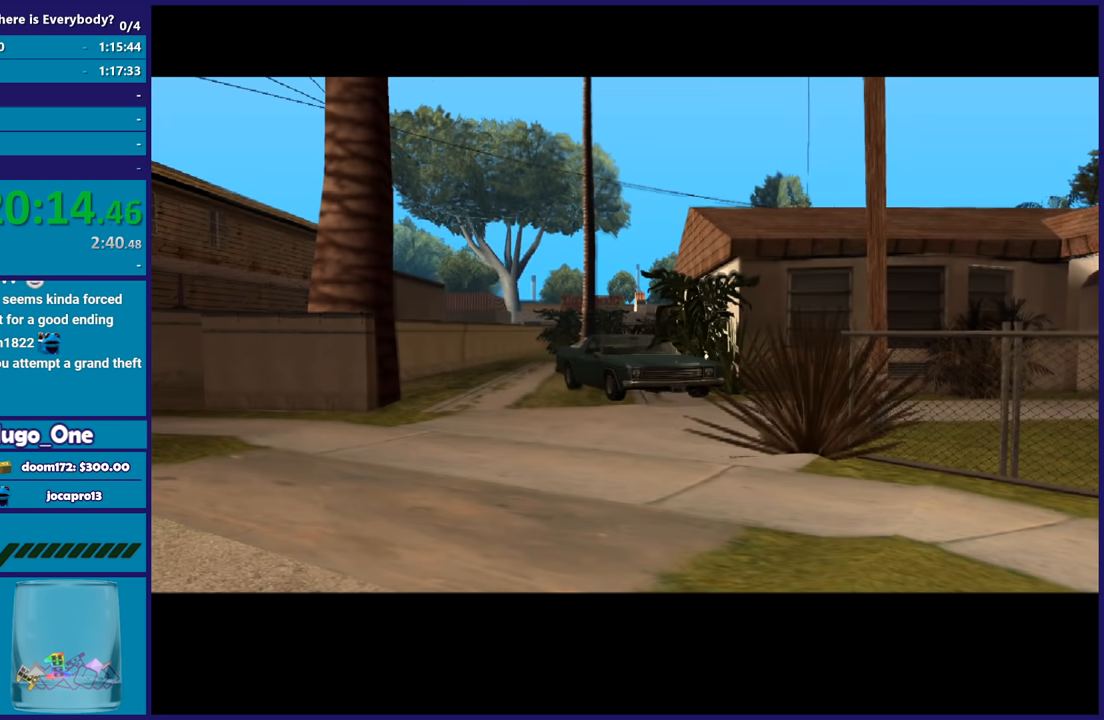
{"buttons": ["A"], "left_stick": "up-left", "right_stick": "center", "button_events": [[133, "A", "up"], [233, "A", "down"], [333, "A", "up"], [433, "A", "down"]]}
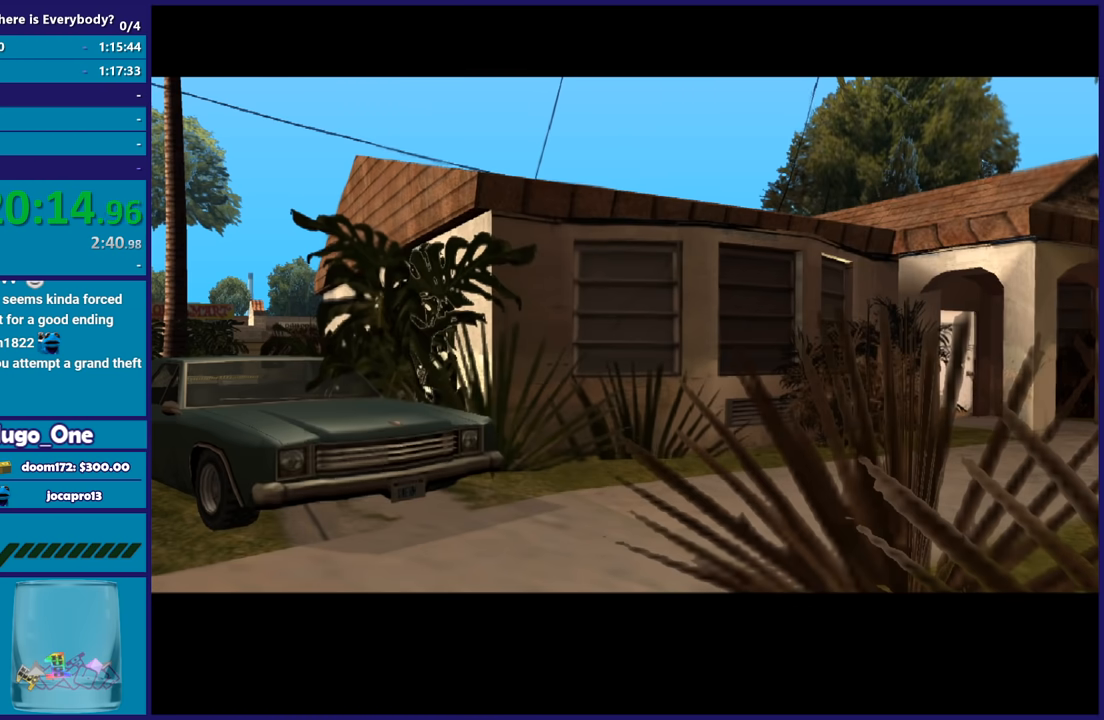
{"buttons": ["A"], "left_stick": "up-left", "right_stick": "center", "button_events": [[34, "A", "up"], [134, "A", "down"], [234, "A", "up"], [334, "A", "down"], [434, "A", "up"], [501, "A", "down"]]}
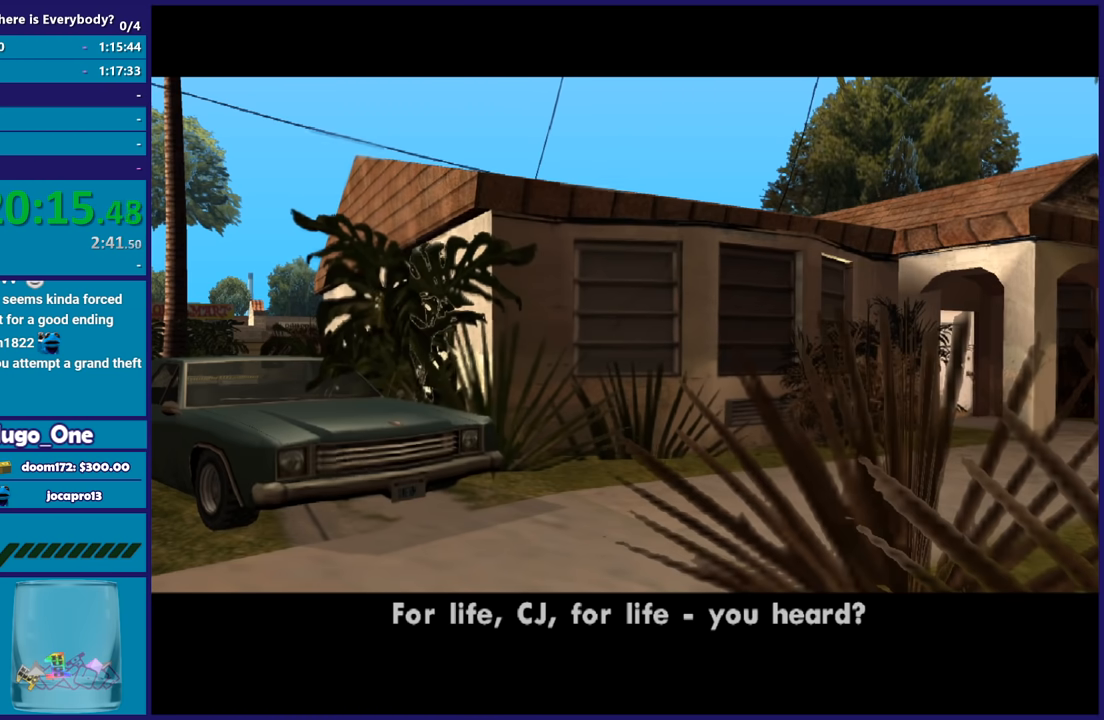
{"buttons": ["A"], "left_stick": "up-left", "right_stick": "center", "button_events": [[133, "A", "up"], [233, "A", "down"], [333, "A", "up"], [433, "A", "down"]]}
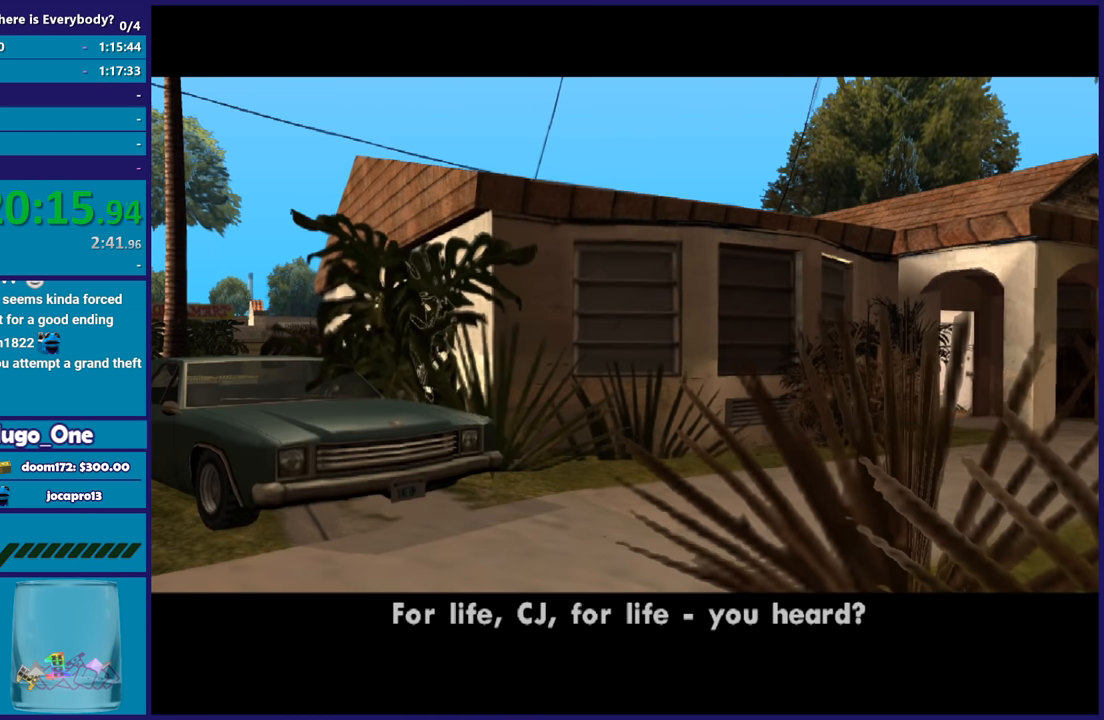
{"buttons": [], "left_stick": "up-left", "right_stick": "center", "button_events": [[34, "A", "up"], [167, "A", "down"], [267, "A", "up"], [367, "A", "down"], [467, "A", "up"]]}
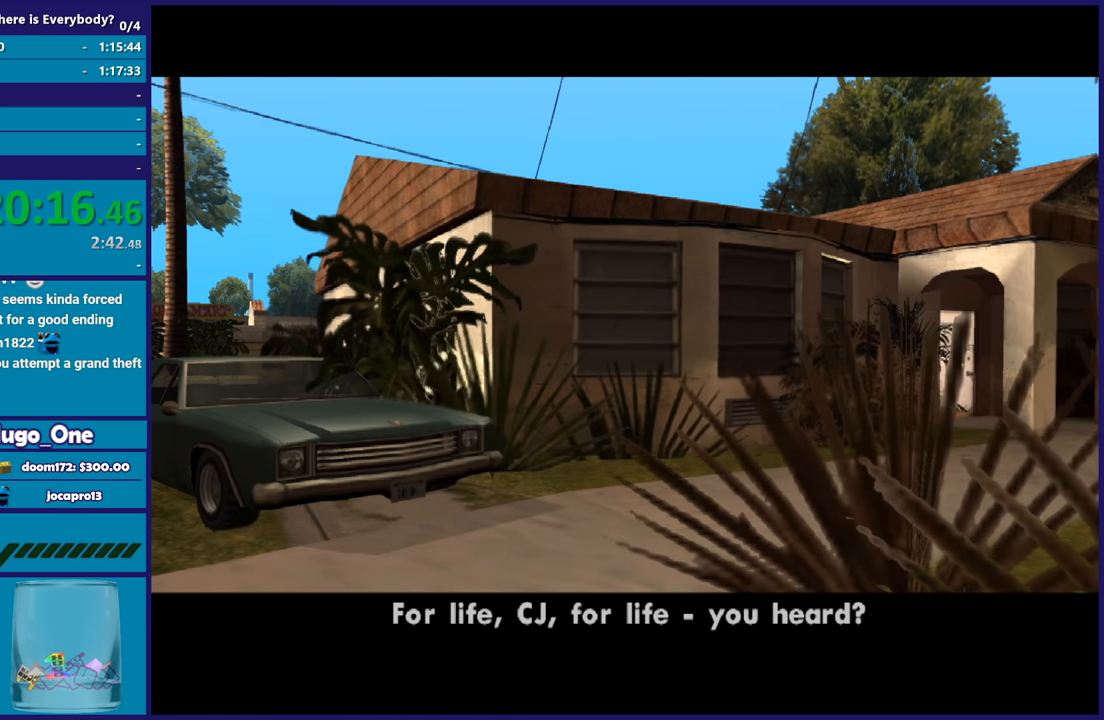
{"buttons": ["A"], "left_stick": "up-left", "right_stick": "center", "button_events": [[66, "A", "down"], [167, "A", "up"], [267, "A", "down"], [400, "A", "up"], [500, "A", "down"]]}
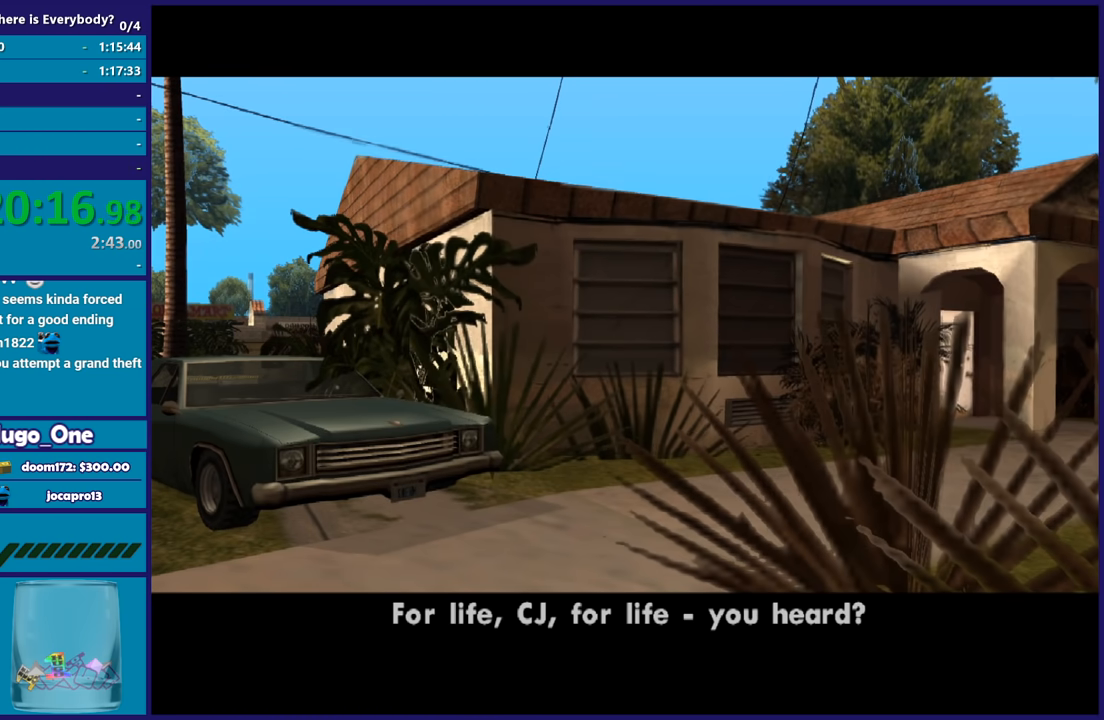
{"buttons": [], "left_stick": "up-right", "right_stick": "center", "button_events": [[100, "A", "up"]]}
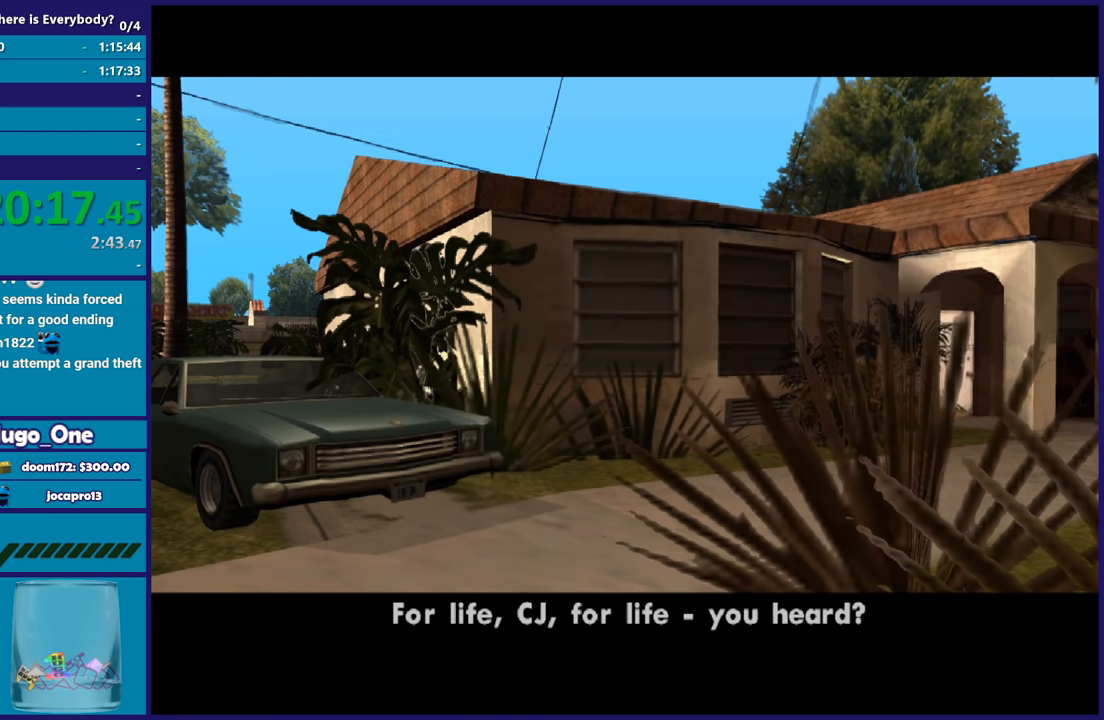
{"buttons": ["A"], "left_stick": "up", "right_stick": "center", "button_events": [[66, "A", "down"], [200, "A", "up"], [300, "A", "down"], [400, "A", "up"], [500, "A", "down"]]}
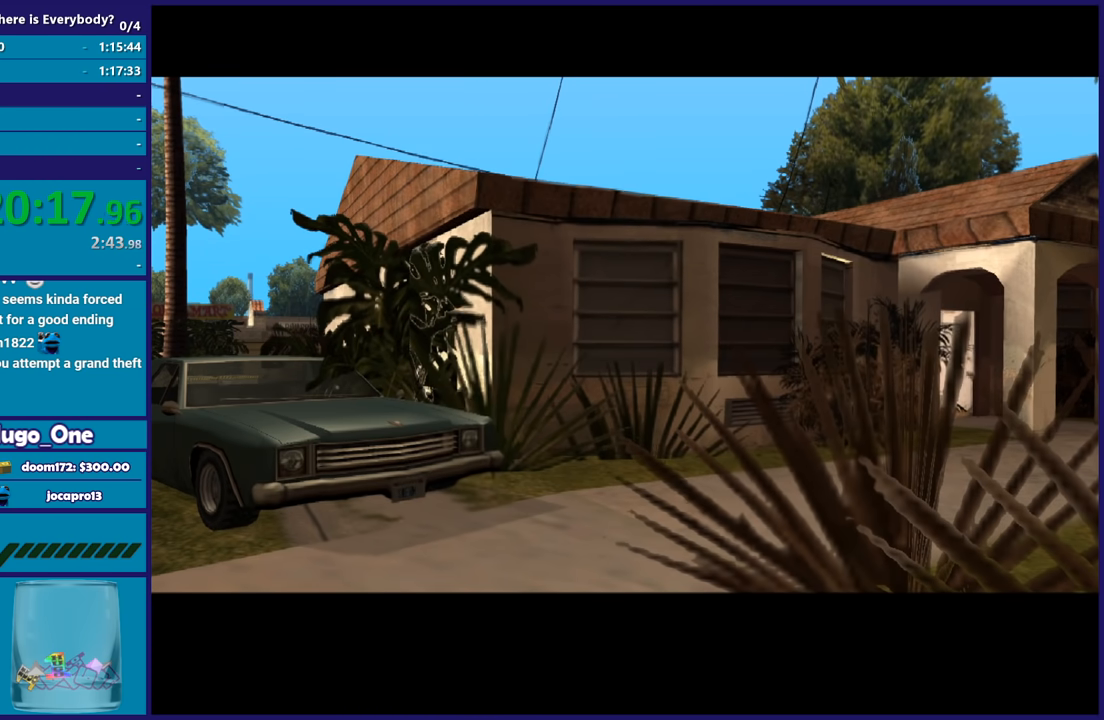
{"buttons": ["A"], "left_stick": "up", "right_stick": "center", "button_events": [[100, "A", "up"], [200, "A", "down"], [334, "A", "up"], [434, "A", "down"]]}
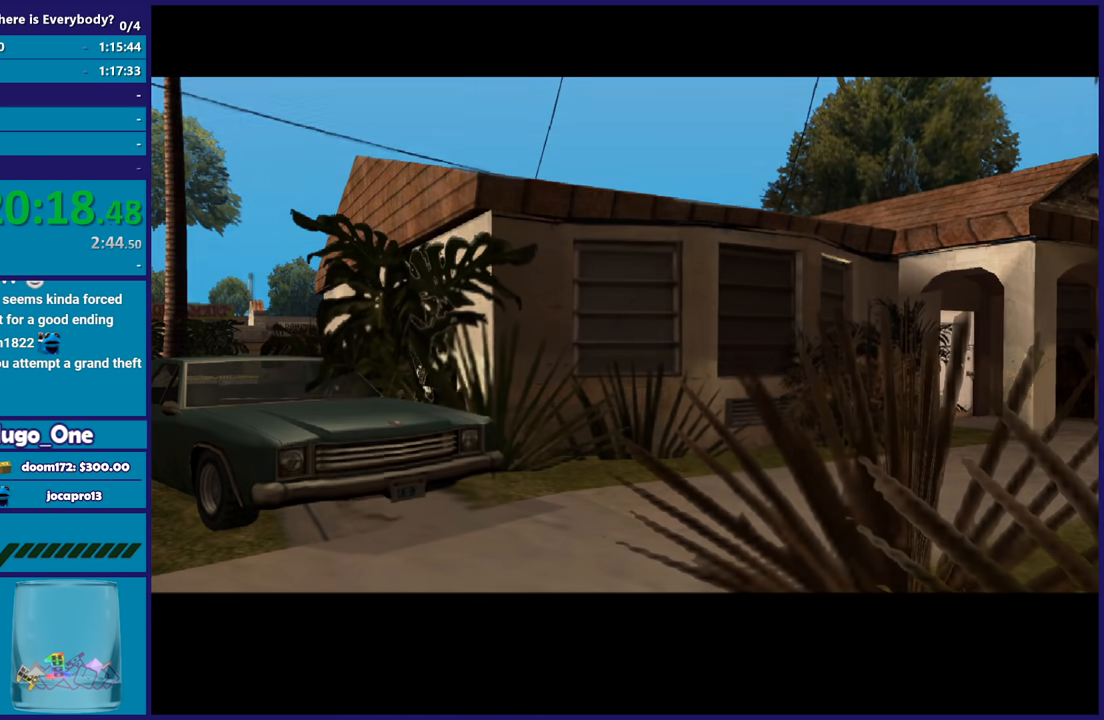
{"buttons": [], "left_stick": "up", "right_stick": "center", "button_events": [[33, "A", "up"], [133, "A", "down"], [267, "A", "up"], [333, "A", "down"], [433, "A", "up"]]}
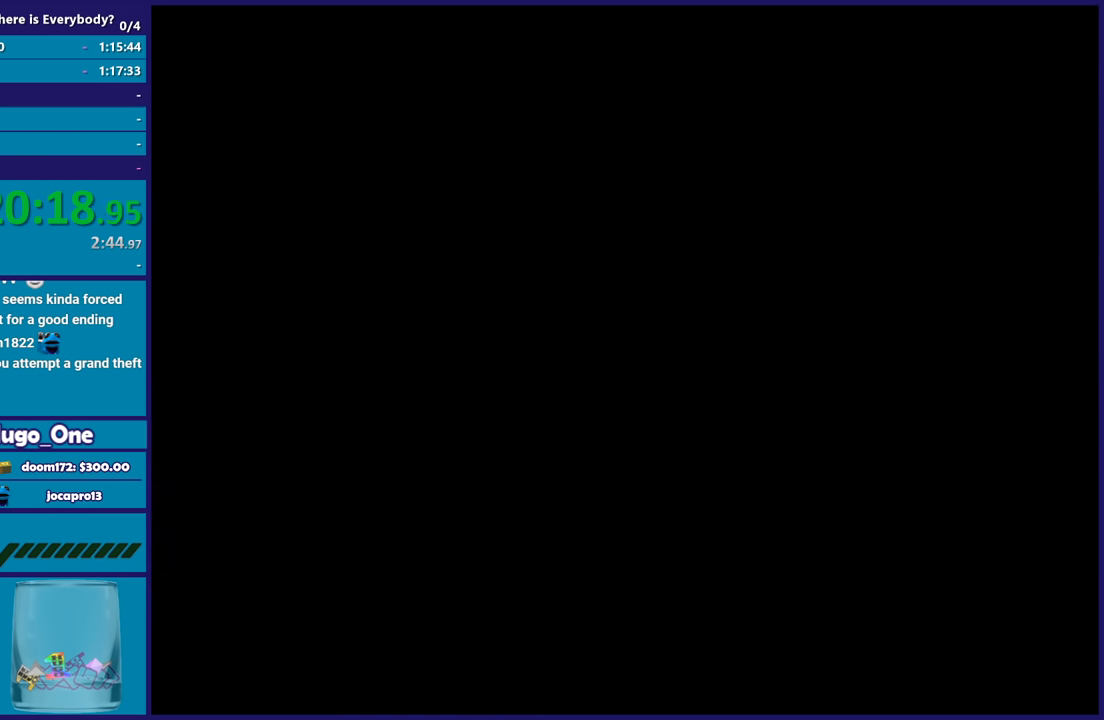
{"buttons": ["A"], "left_stick": "up", "right_stick": "center", "button_events": [[34, "A", "down"], [167, "A", "up"], [267, "A", "down"], [367, "A", "up"], [467, "A", "down"]]}
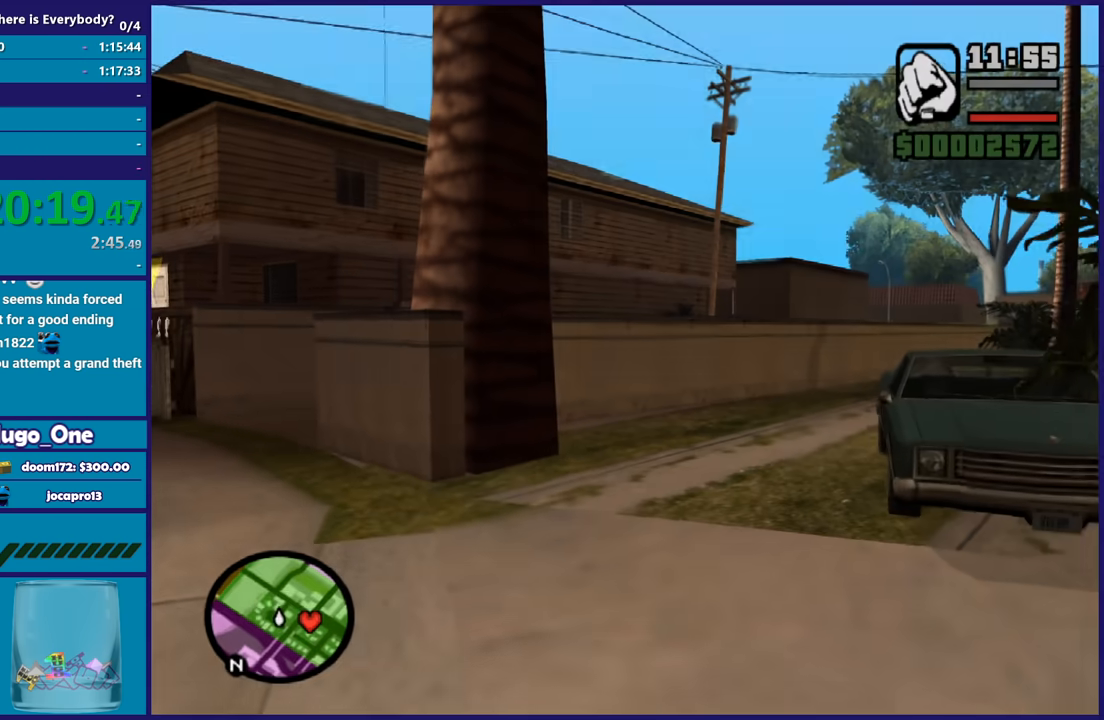
{"buttons": [], "left_stick": "up", "right_stick": "left", "button_events": [[66, "A", "up"], [167, "A", "down"], [267, "A", "up"]]}
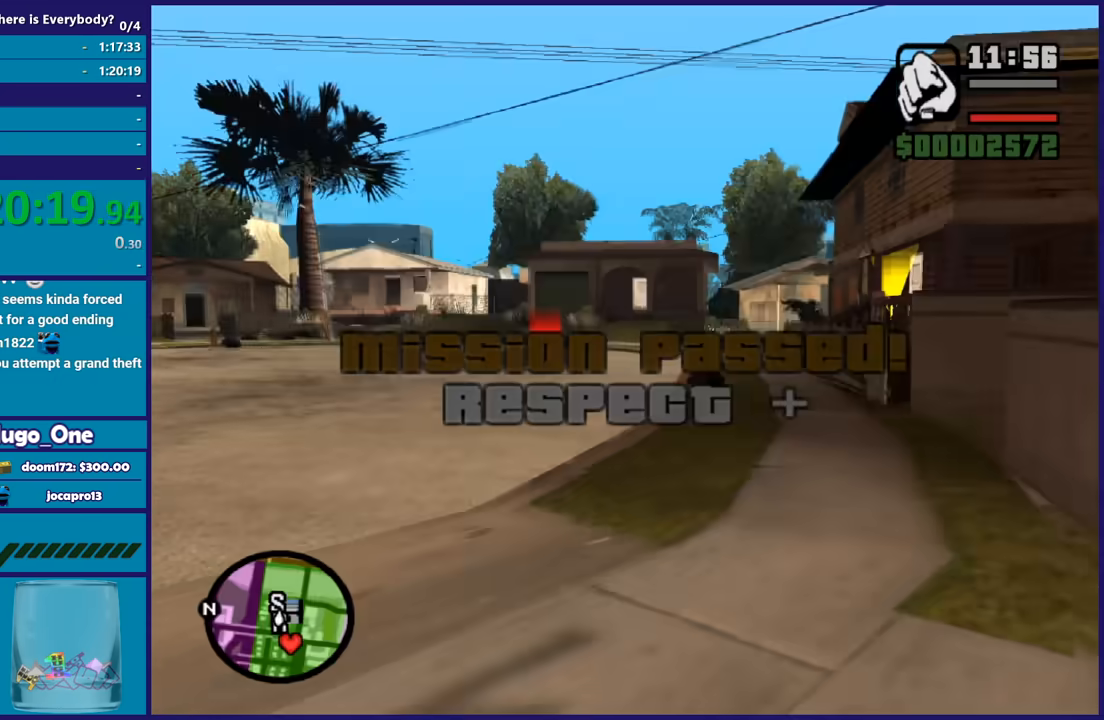
{"buttons": [], "left_stick": "up", "right_stick": "center", "button_events": [[134, "A", "down"], [234, "A", "up"], [334, "A", "down"], [467, "A", "up"]]}
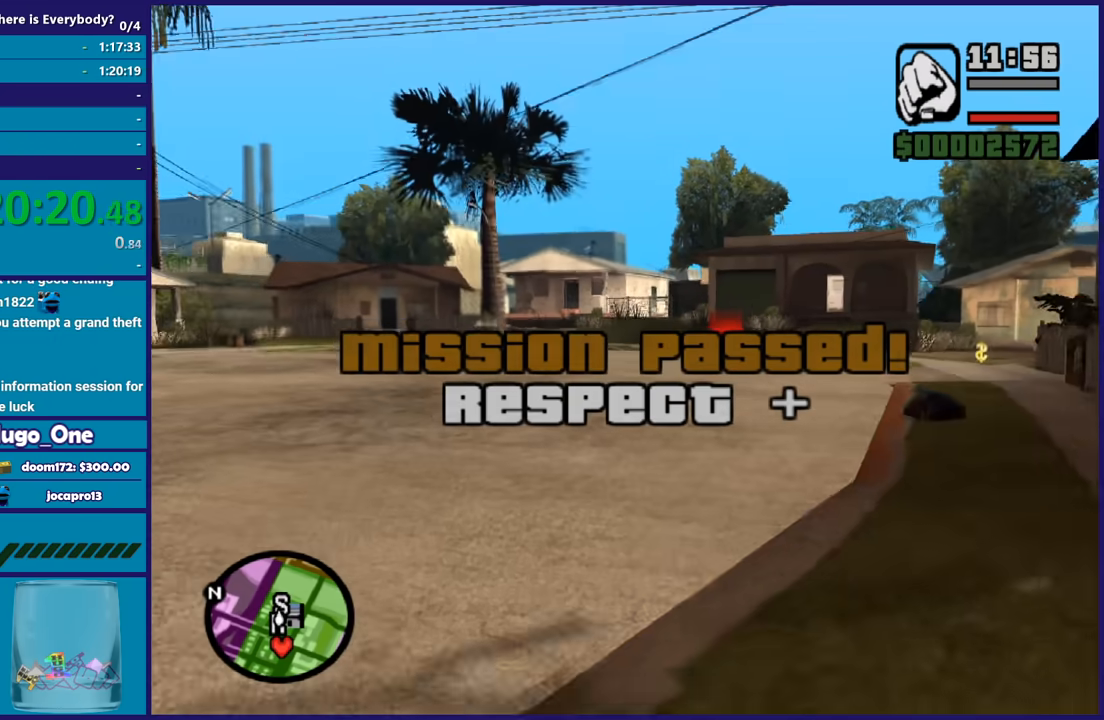
{"buttons": ["A"], "left_stick": "up", "right_stick": "center", "button_events": [[33, "A", "down"], [167, "A", "up"], [233, "A", "down"], [367, "A", "up"], [433, "A", "down"]]}
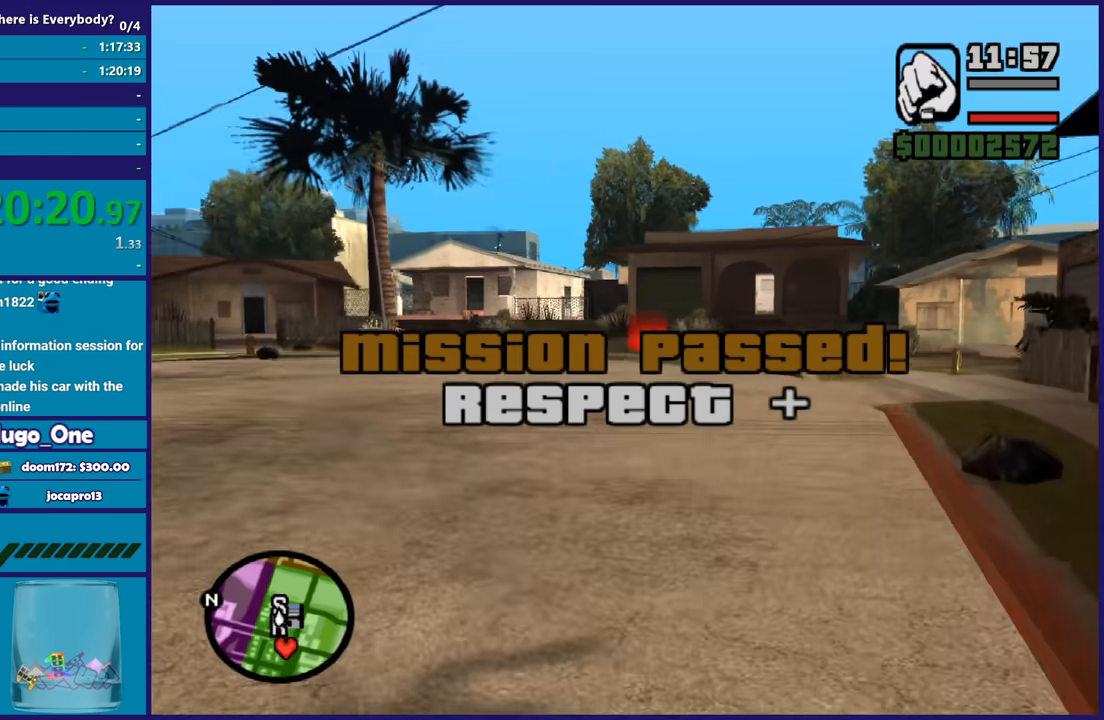
{"buttons": [], "left_stick": "up", "right_stick": "center", "button_events": [[34, "A", "up"], [134, "A", "down"], [267, "A", "up"], [367, "A", "down"], [467, "A", "up"]]}
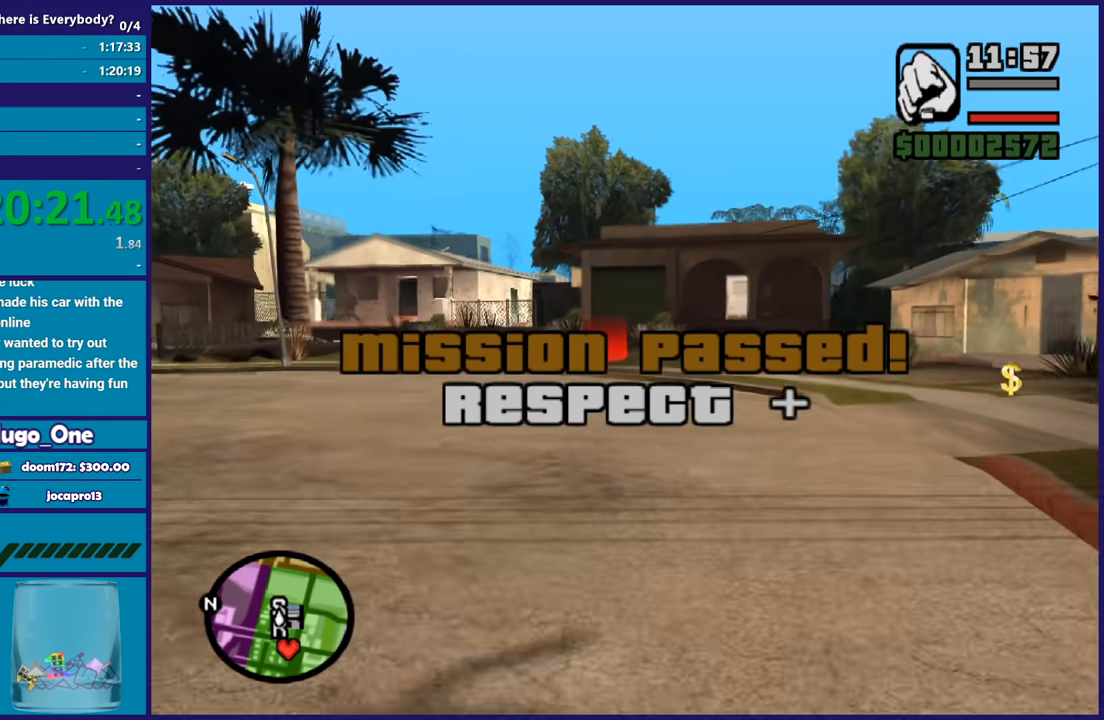
{"buttons": ["A"], "left_stick": "up", "right_stick": "center", "button_events": [[66, "A", "down"], [200, "A", "up"], [267, "A", "down"], [400, "A", "up"], [467, "A", "down"]]}
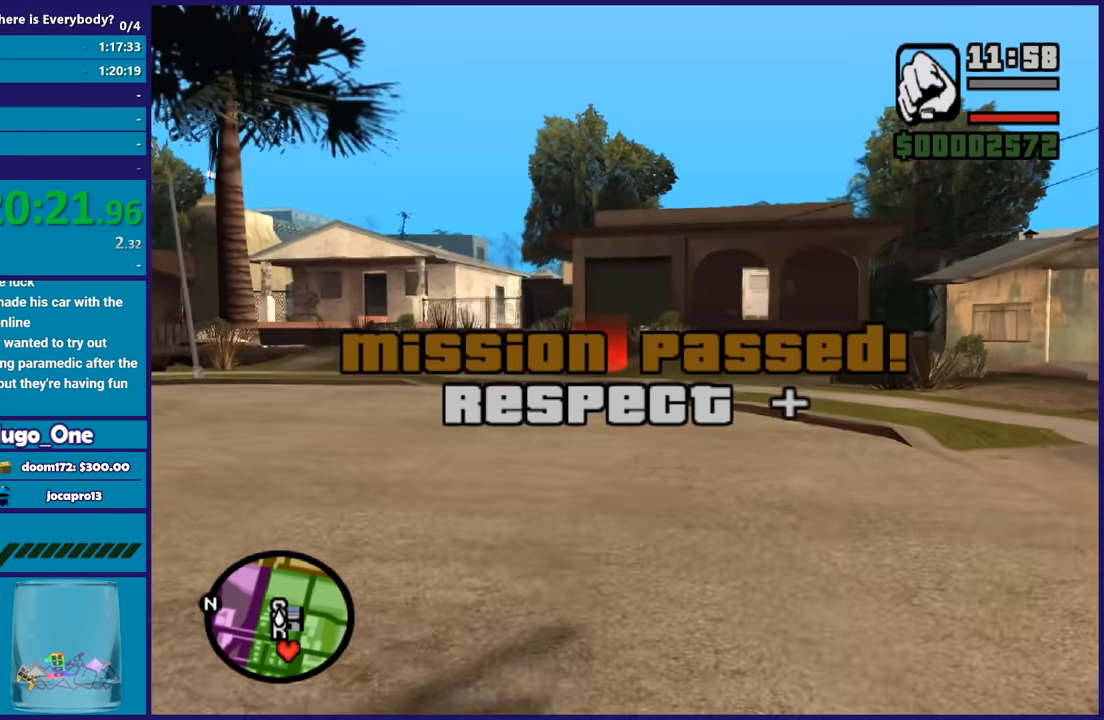
{"buttons": [], "left_stick": "up", "right_stick": "center", "button_events": [[100, "A", "up"], [167, "A", "down"], [267, "A", "up"], [367, "A", "down"], [467, "A", "up"]]}
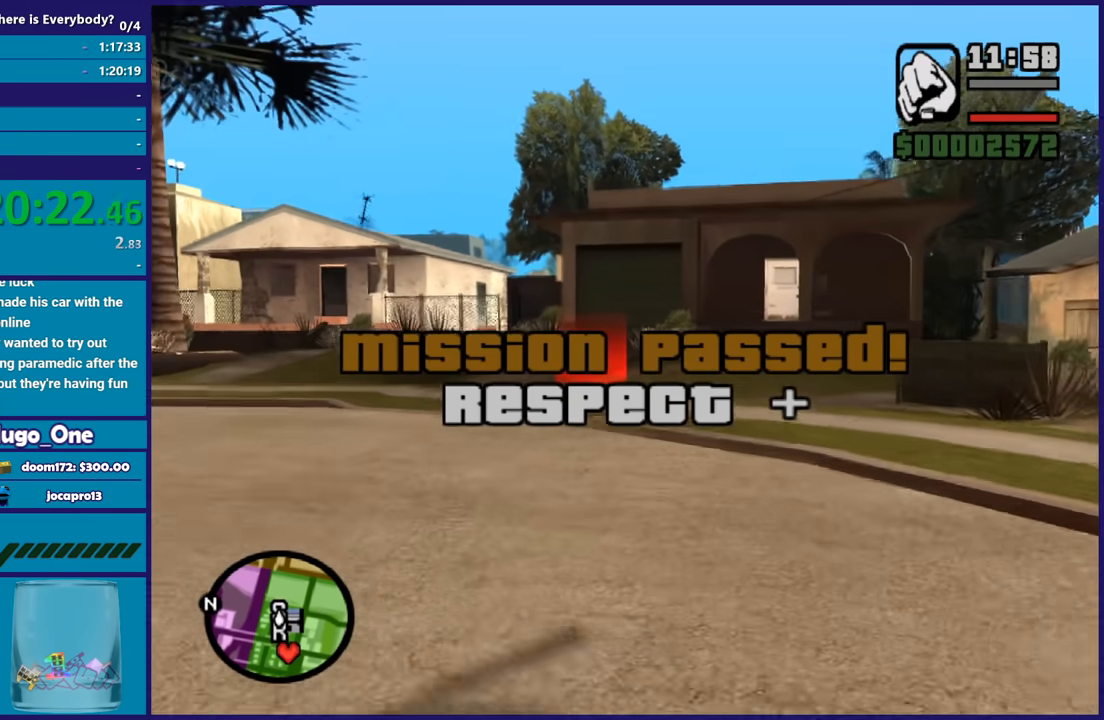
{"buttons": [], "left_stick": "up", "right_stick": "down", "button_events": [[33, "A", "down"], [167, "A", "up"], [233, "A", "down"], [367, "A", "up"]]}
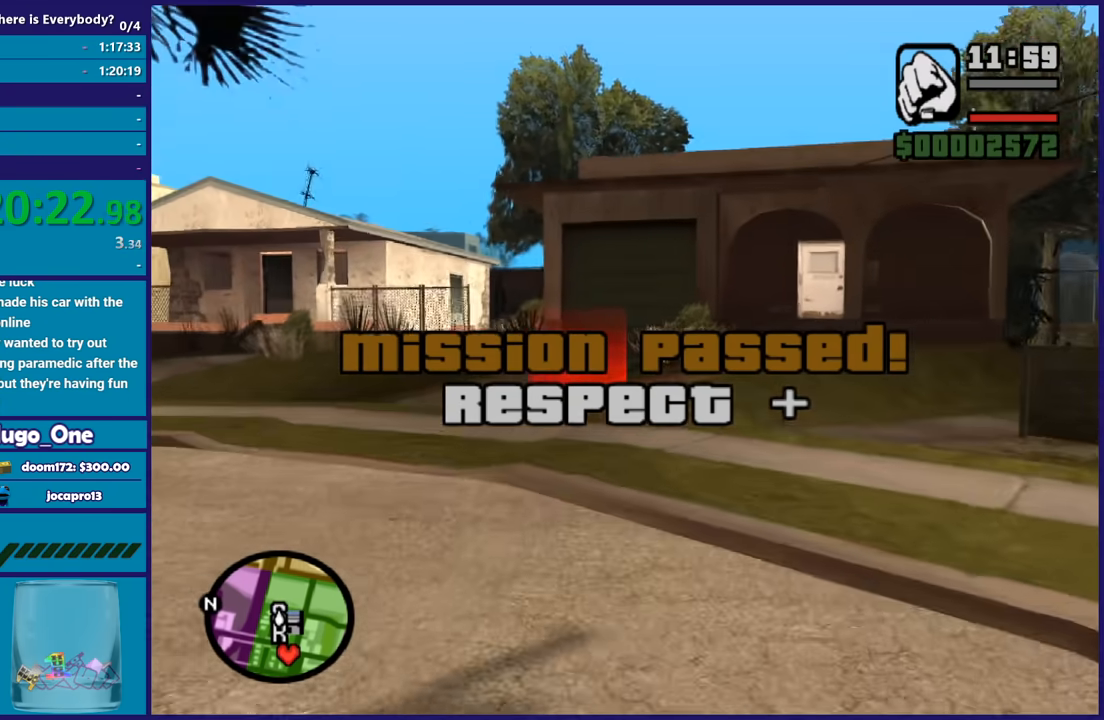
{"buttons": [], "left_stick": "up", "right_stick": "down", "button_events": [[200, "A", "down"], [334, "A", "up"]]}
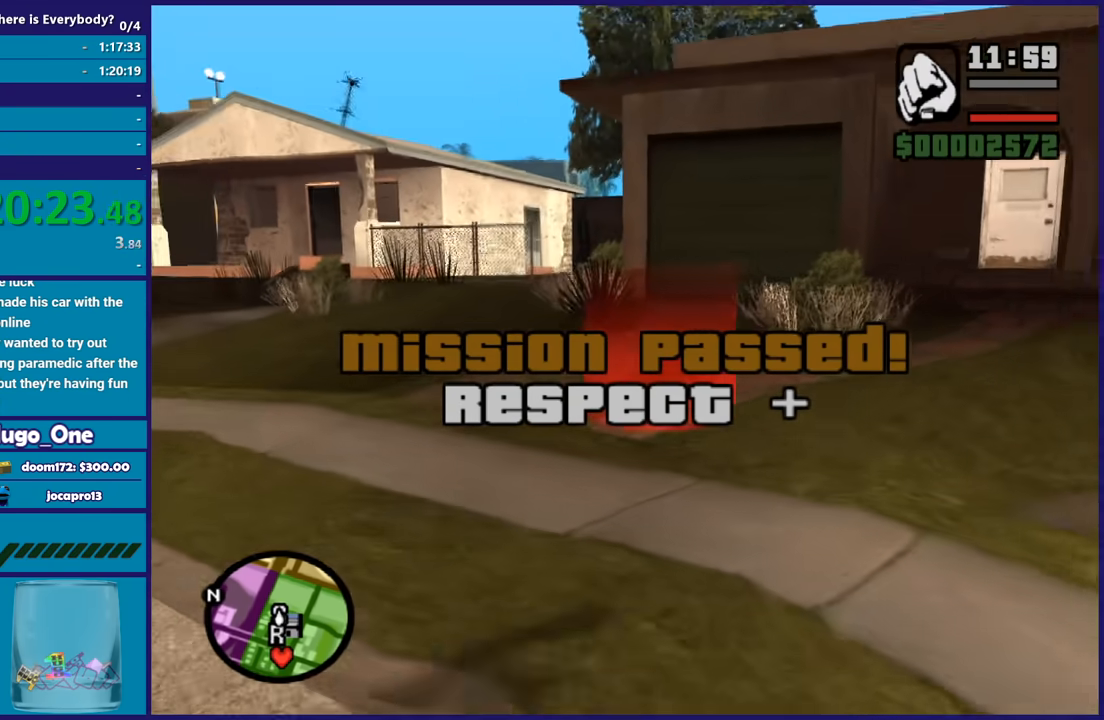
{"buttons": ["A"], "left_stick": "up", "right_stick": "center", "button_events": [[467, "A", "down"]]}
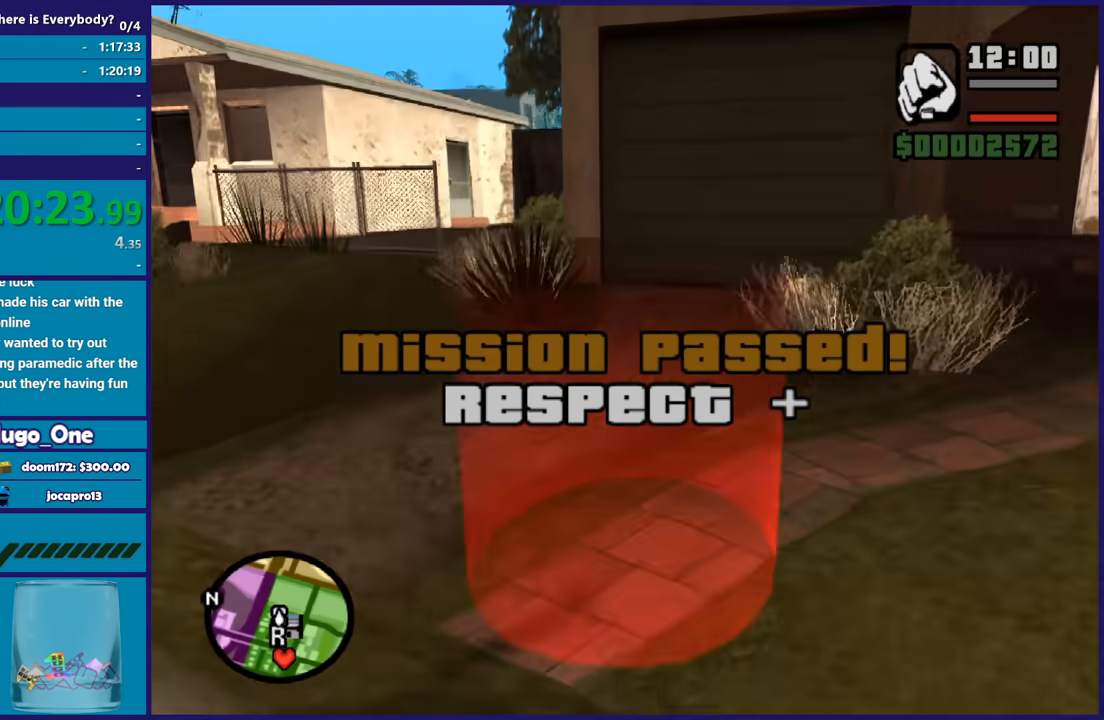
{"buttons": [], "left_stick": "center", "right_stick": "center", "button_events": [[67, "A", "up"], [167, "A", "down"], [267, "A", "up"], [334, "A", "down"], [467, "A", "up"]]}
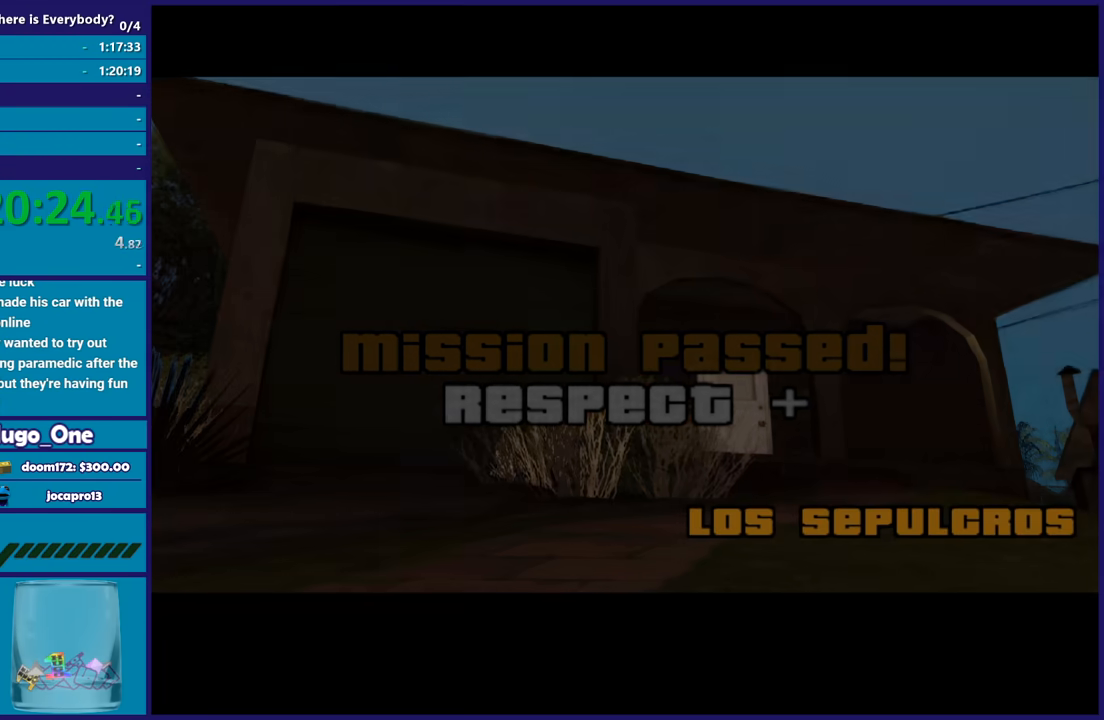
{"buttons": ["A"], "left_stick": "center", "right_stick": "center", "button_events": [[66, "A", "down"], [167, "A", "up"], [267, "A", "down"], [367, "A", "up"], [467, "A", "down"]]}